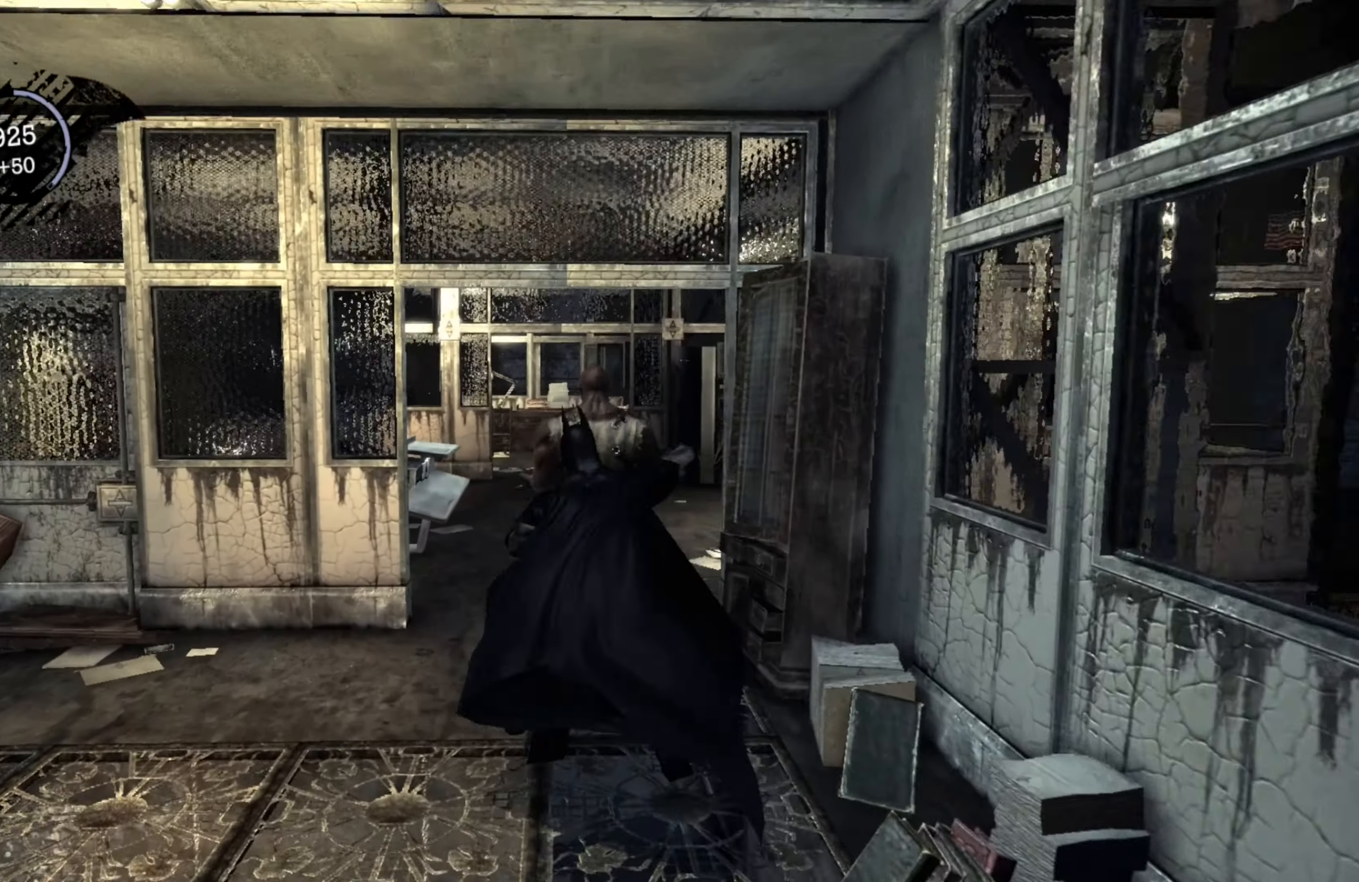
Gameplay with a controller (Xbox layout); each line is a JSON object with the inputs held at the frame after it. "events" lists button and stick changes between this image and that frame as [ms after this image, input, new state], when the widget could be followed in between.
{"buttons": ["R2"], "left_stick": "center", "right_stick": "center", "events": []}
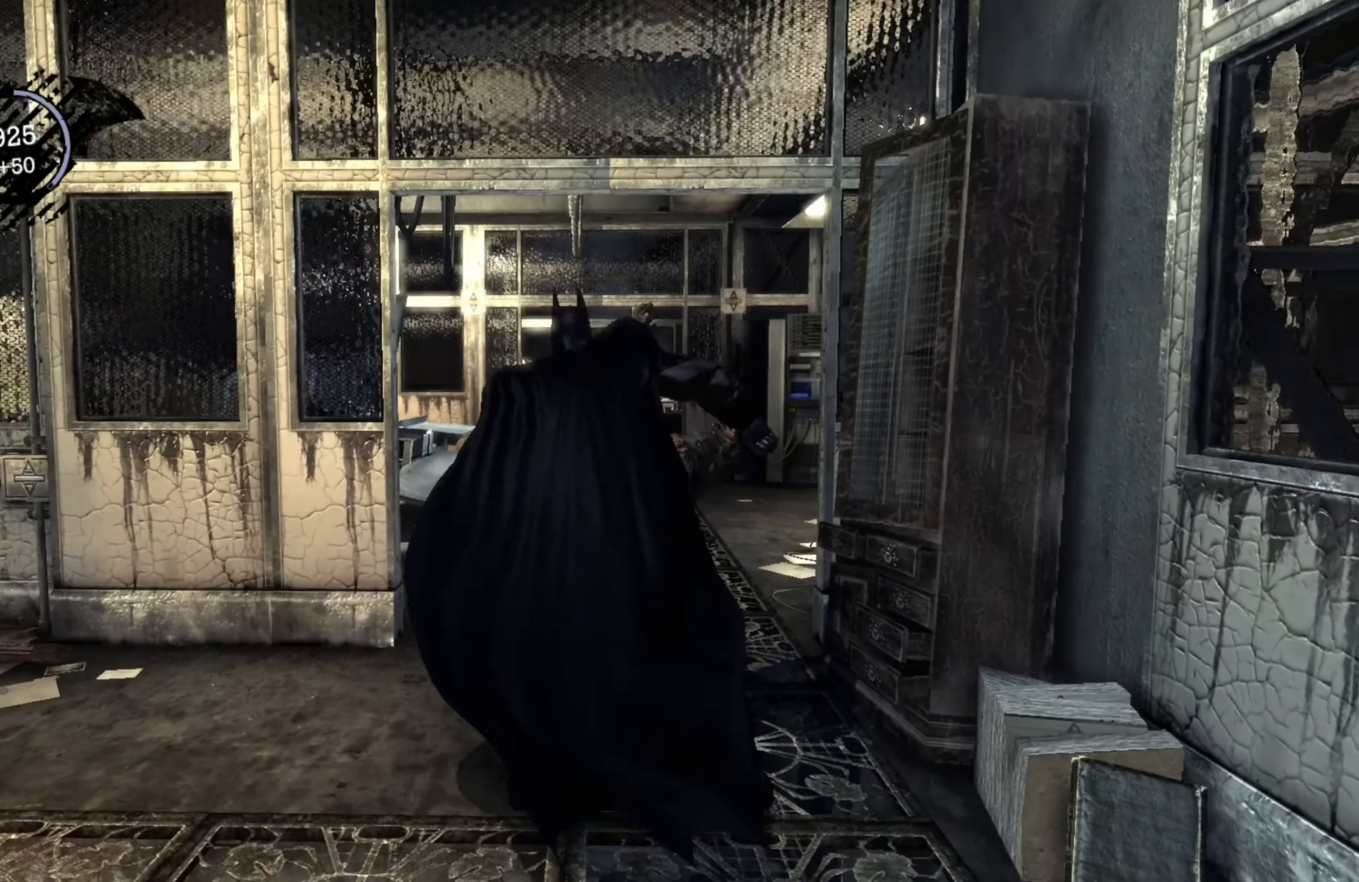
{"buttons": [], "left_stick": "center", "right_stick": "down-right", "events": [[120, "R2", "up"], [260, "right_stick", "right"], [400, "right_stick", "down-right"]]}
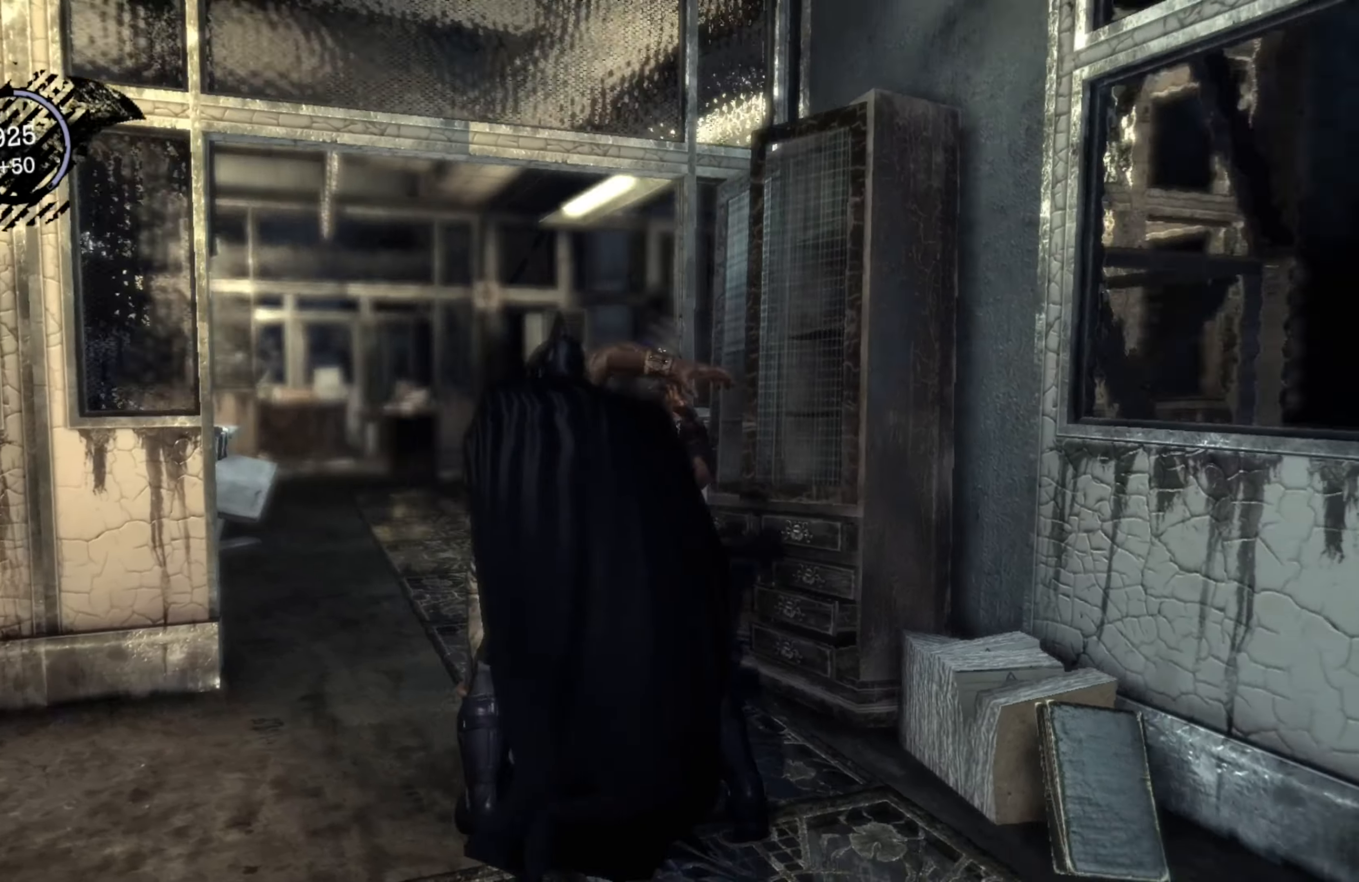
{"buttons": [], "left_stick": "up-left", "right_stick": "center", "events": [[160, "right_stick", "center"], [460, "left_stick", "up-left"]]}
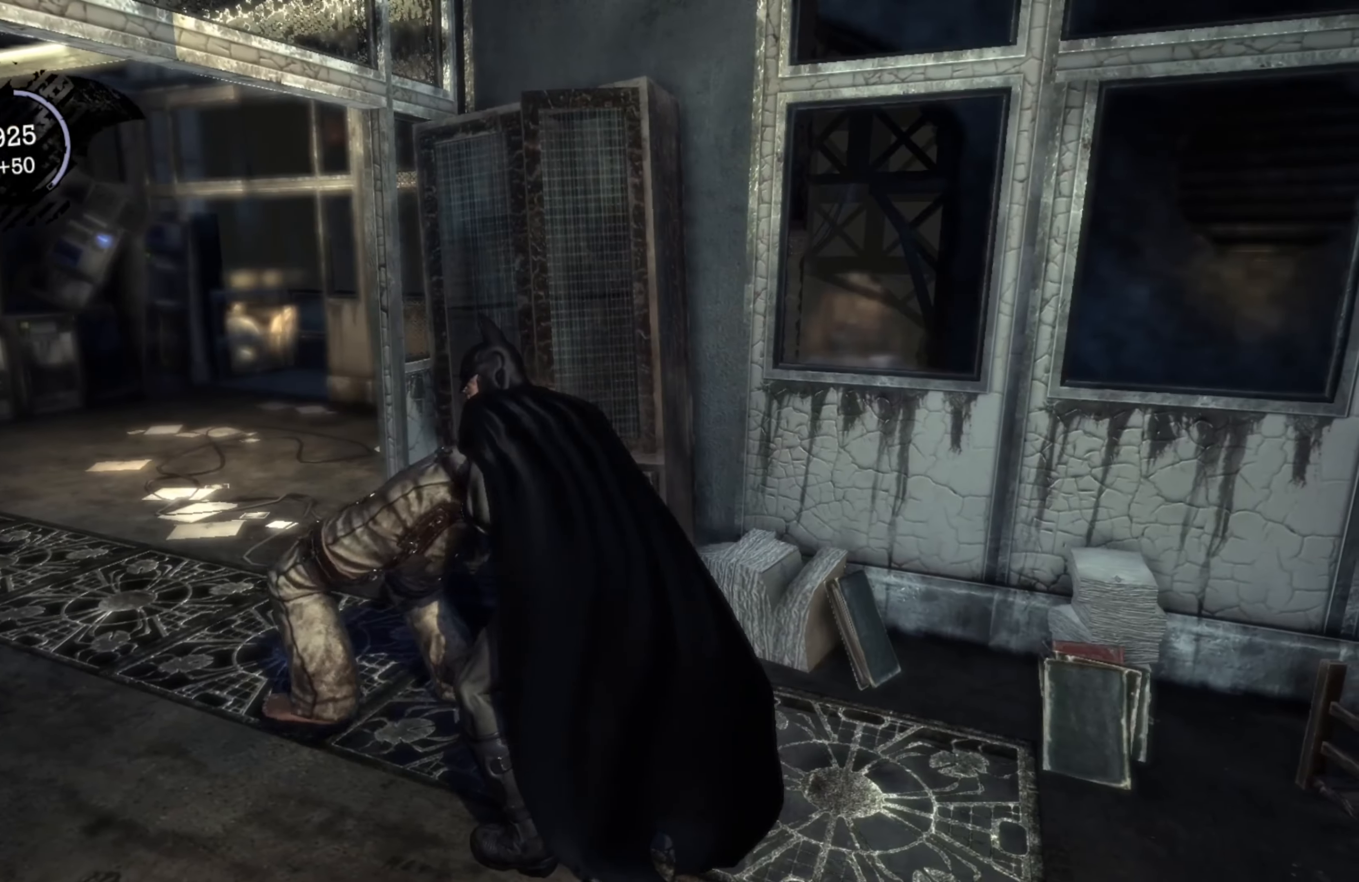
{"buttons": [], "left_stick": "up-left", "right_stick": "center", "events": []}
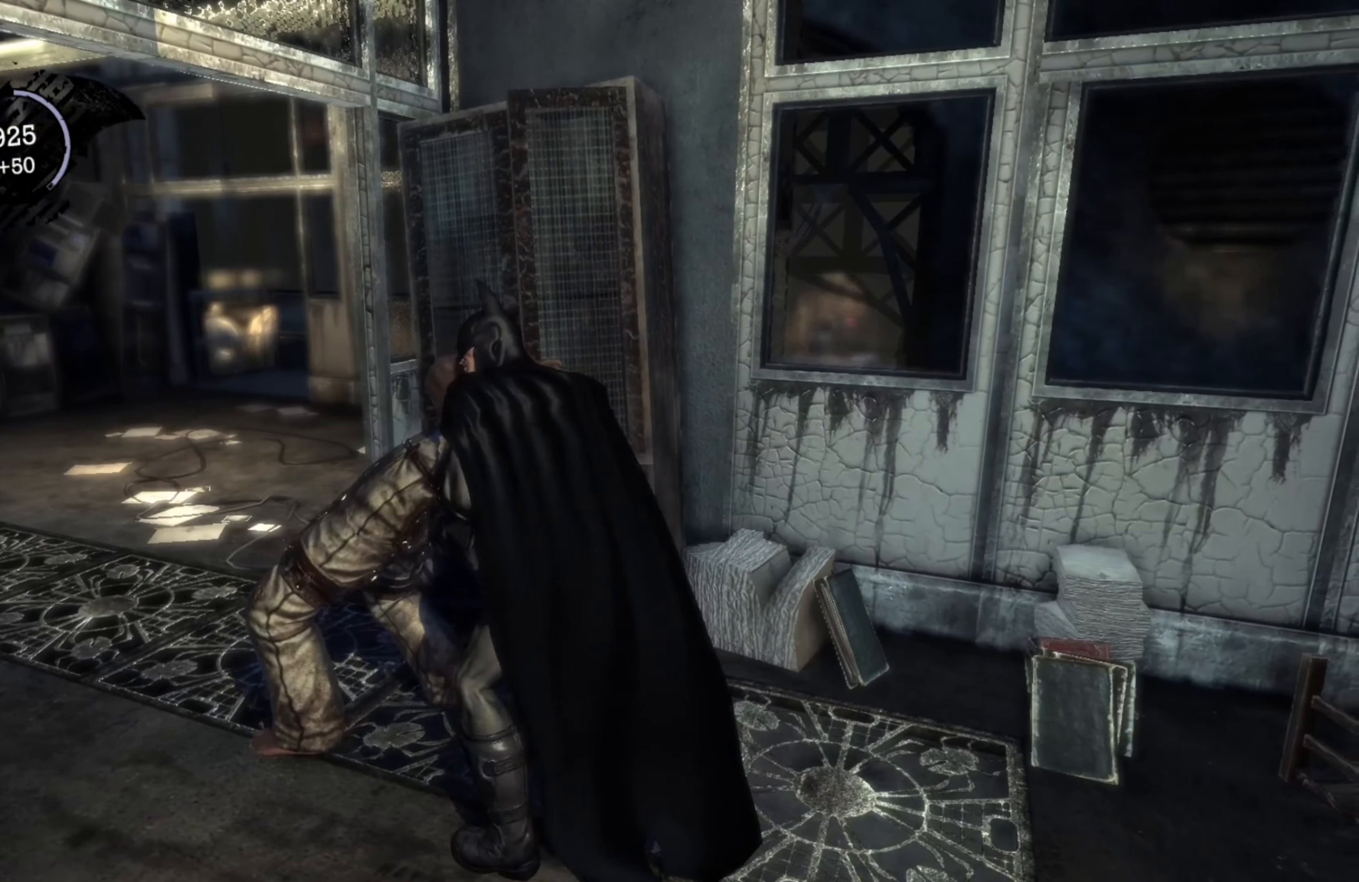
{"buttons": [], "left_stick": "up-left", "right_stick": "center", "events": []}
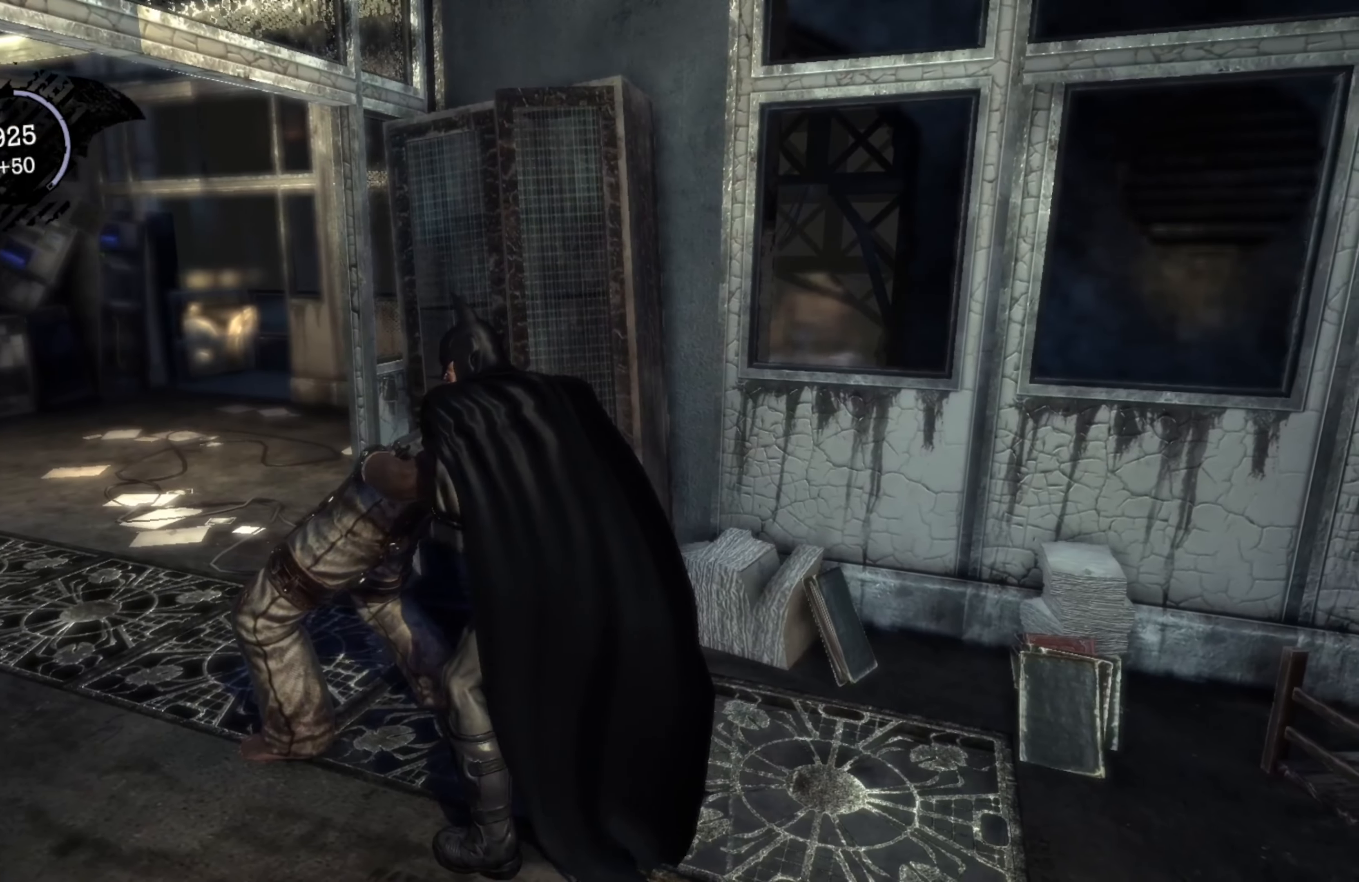
{"buttons": [], "left_stick": "up-left", "right_stick": "center", "events": []}
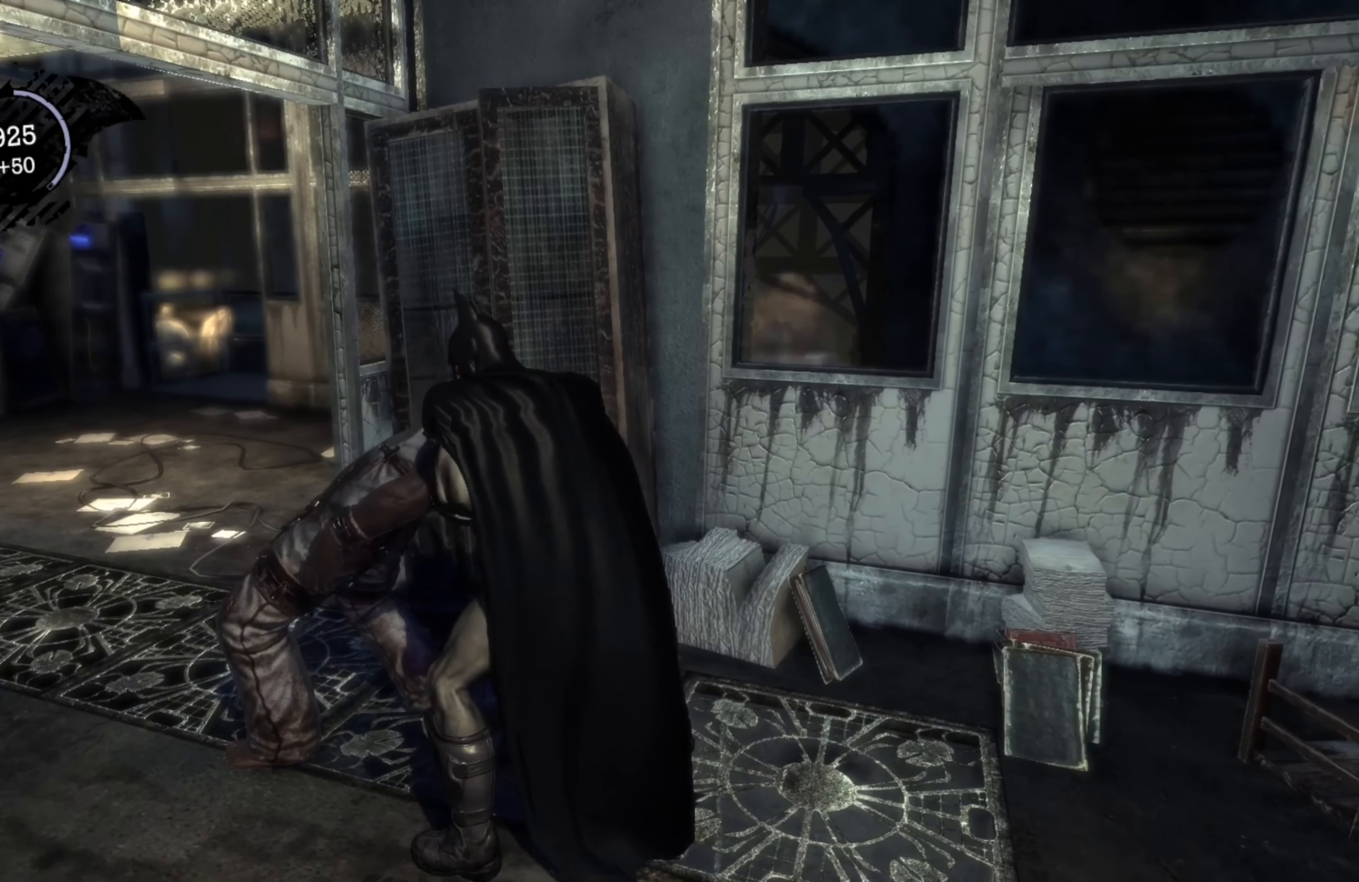
{"buttons": [], "left_stick": "up-left", "right_stick": "center", "events": []}
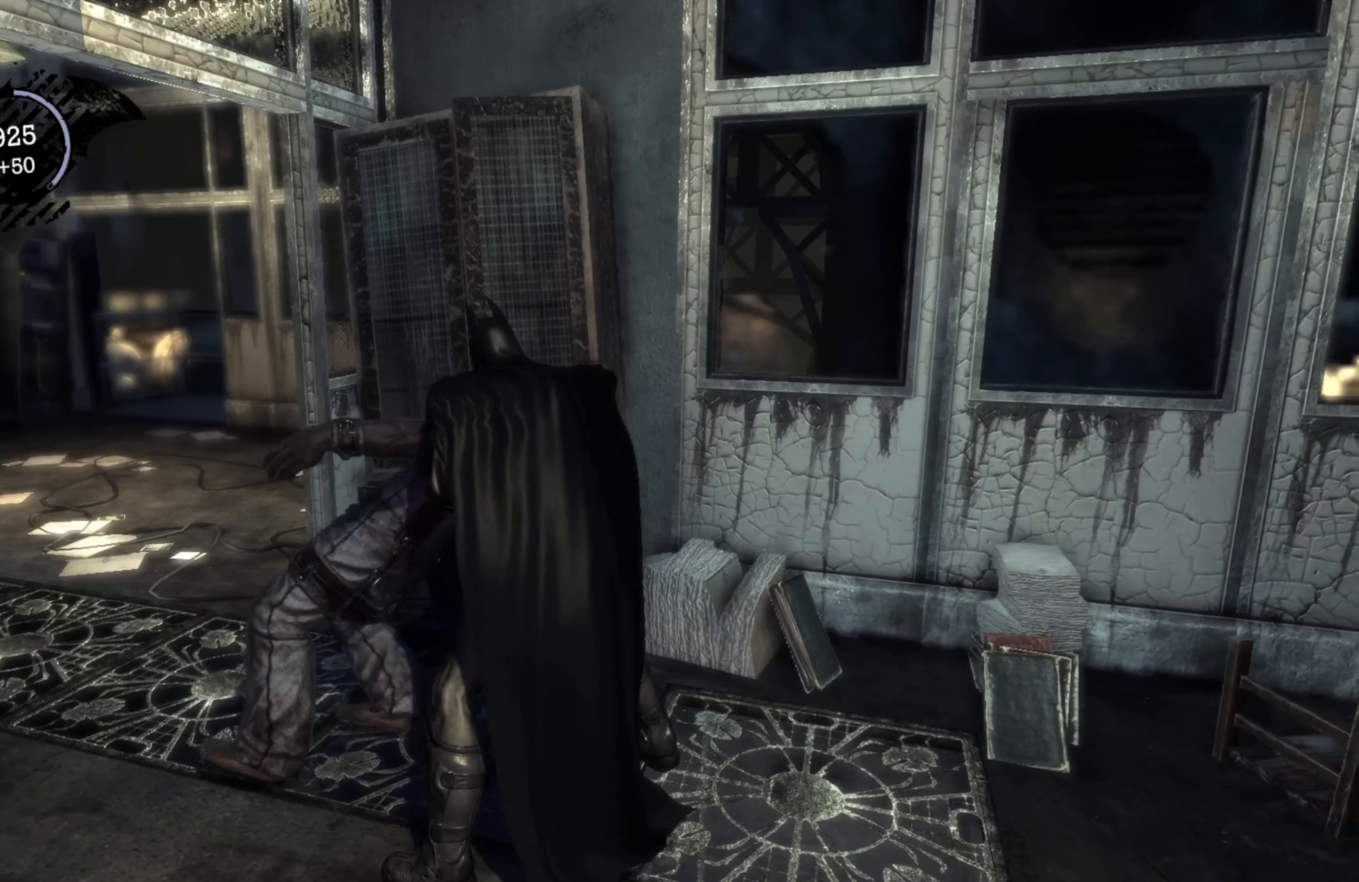
{"buttons": ["R2"], "left_stick": "up-left", "right_stick": "center", "events": [[360, "R2", "down"]]}
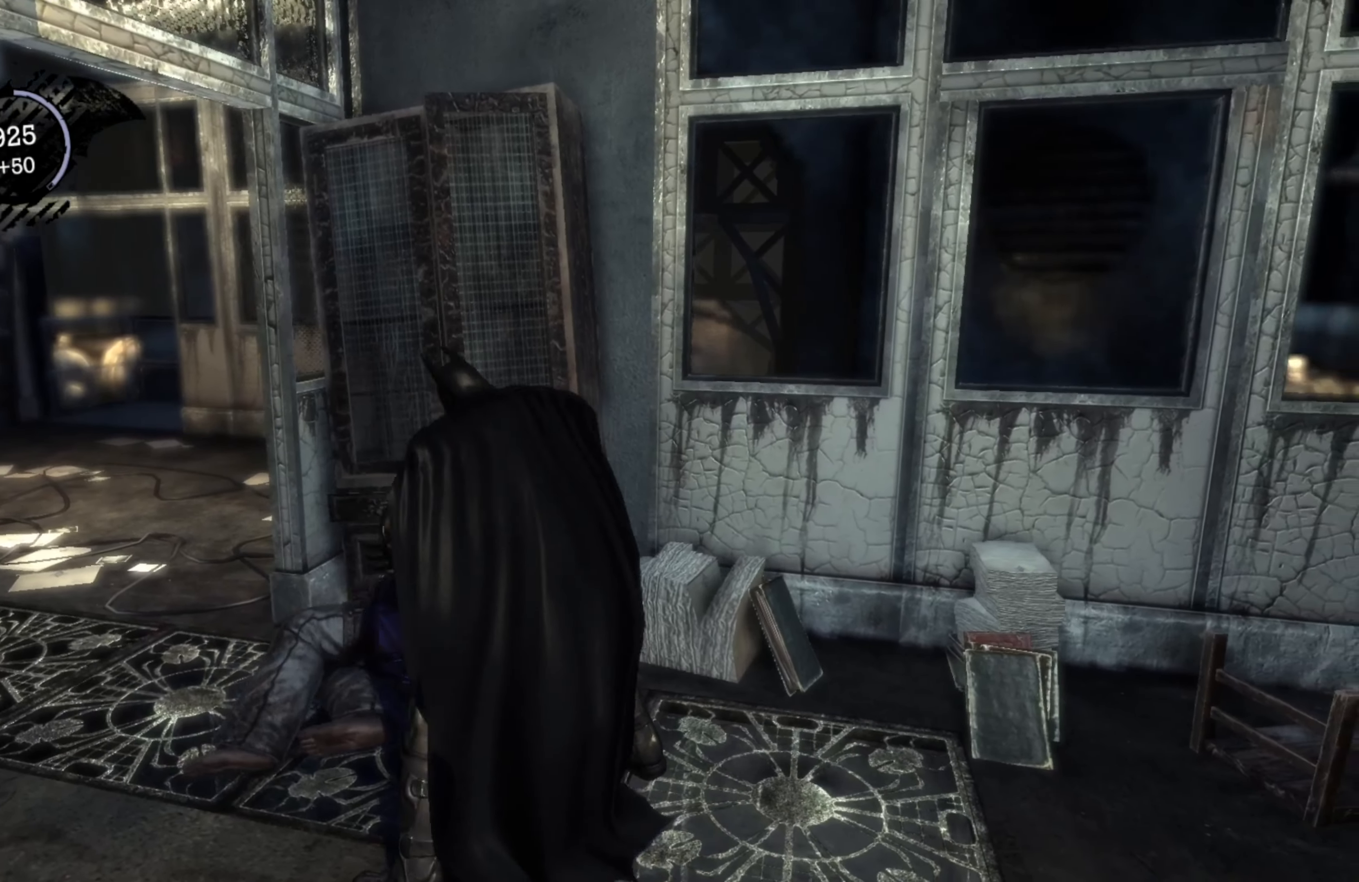
{"buttons": ["R2"], "left_stick": "up", "right_stick": "center", "events": [[460, "left_stick", "up"]]}
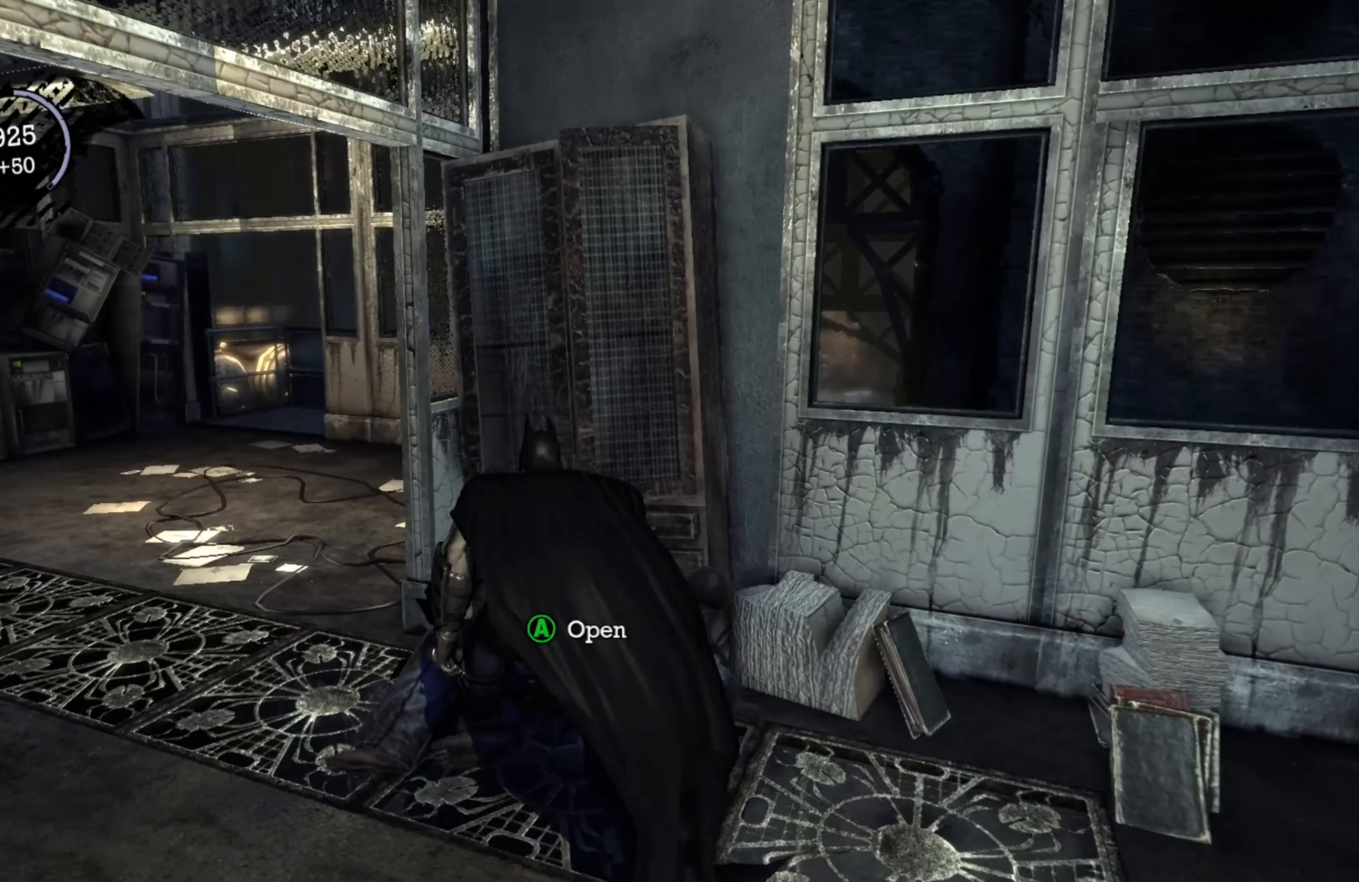
{"buttons": ["R2"], "left_stick": "up-left", "right_stick": "center", "events": [[200, "left_stick", "up-left"]]}
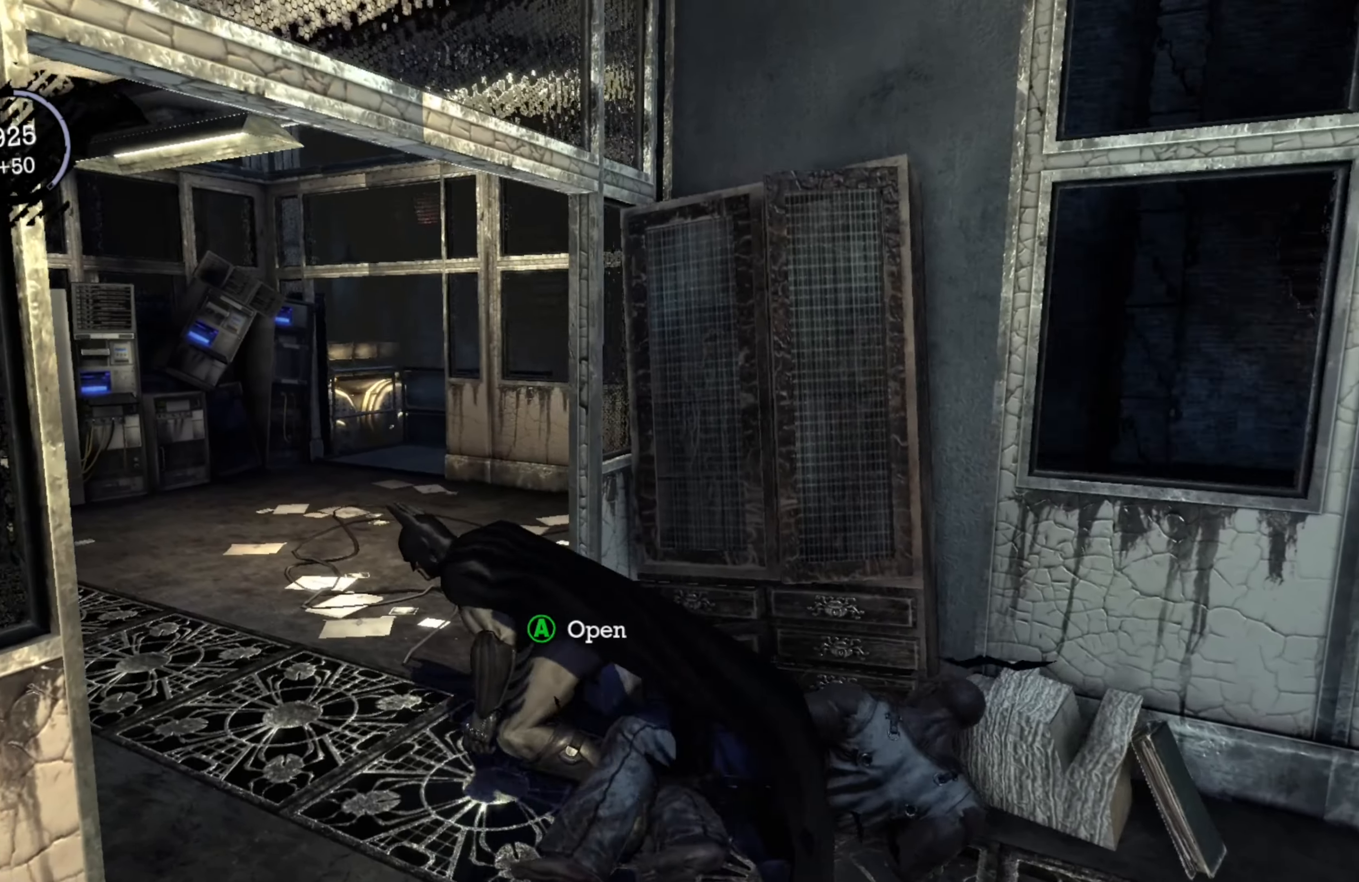
{"buttons": ["R2"], "left_stick": "up", "right_stick": "center", "events": [[80, "left_stick", "up"]]}
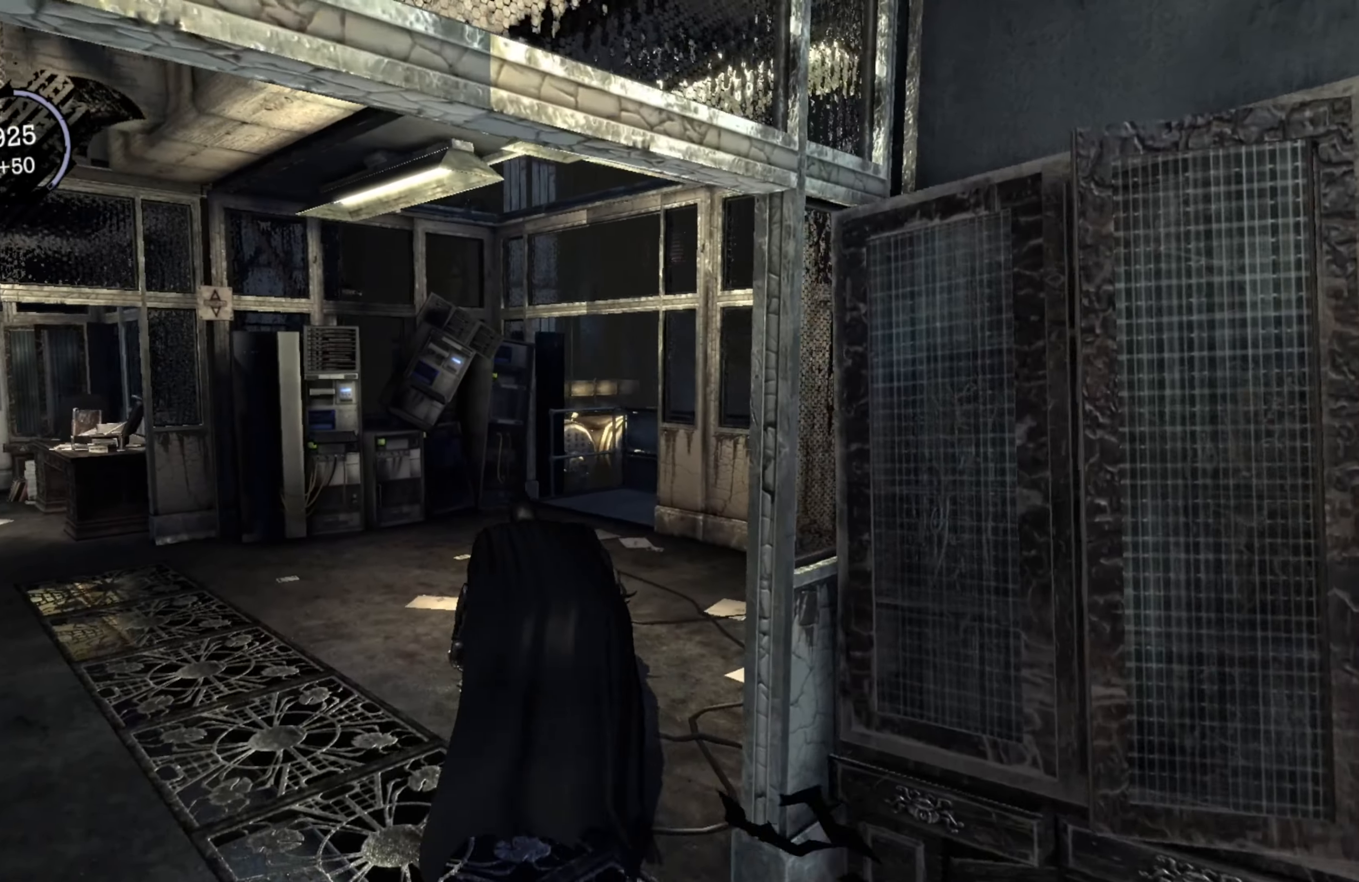
{"buttons": ["R2"], "left_stick": "up-left", "right_stick": "right", "events": [[220, "left_stick", "up-left"], [300, "right_stick", "right"]]}
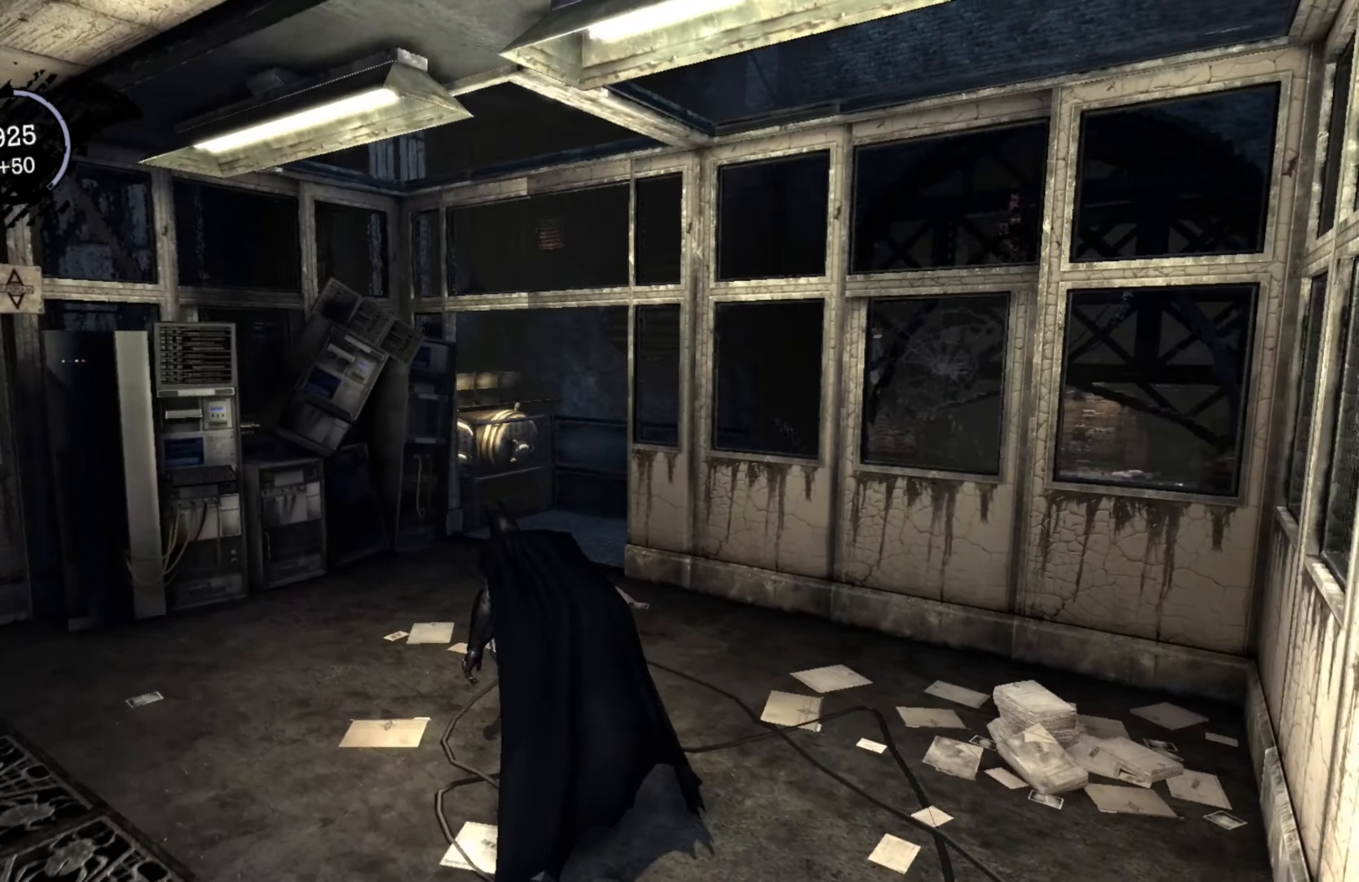
{"buttons": ["R2"], "left_stick": "up-left", "right_stick": "right", "events": [[60, "right_stick", "center"], [240, "right_stick", "right"]]}
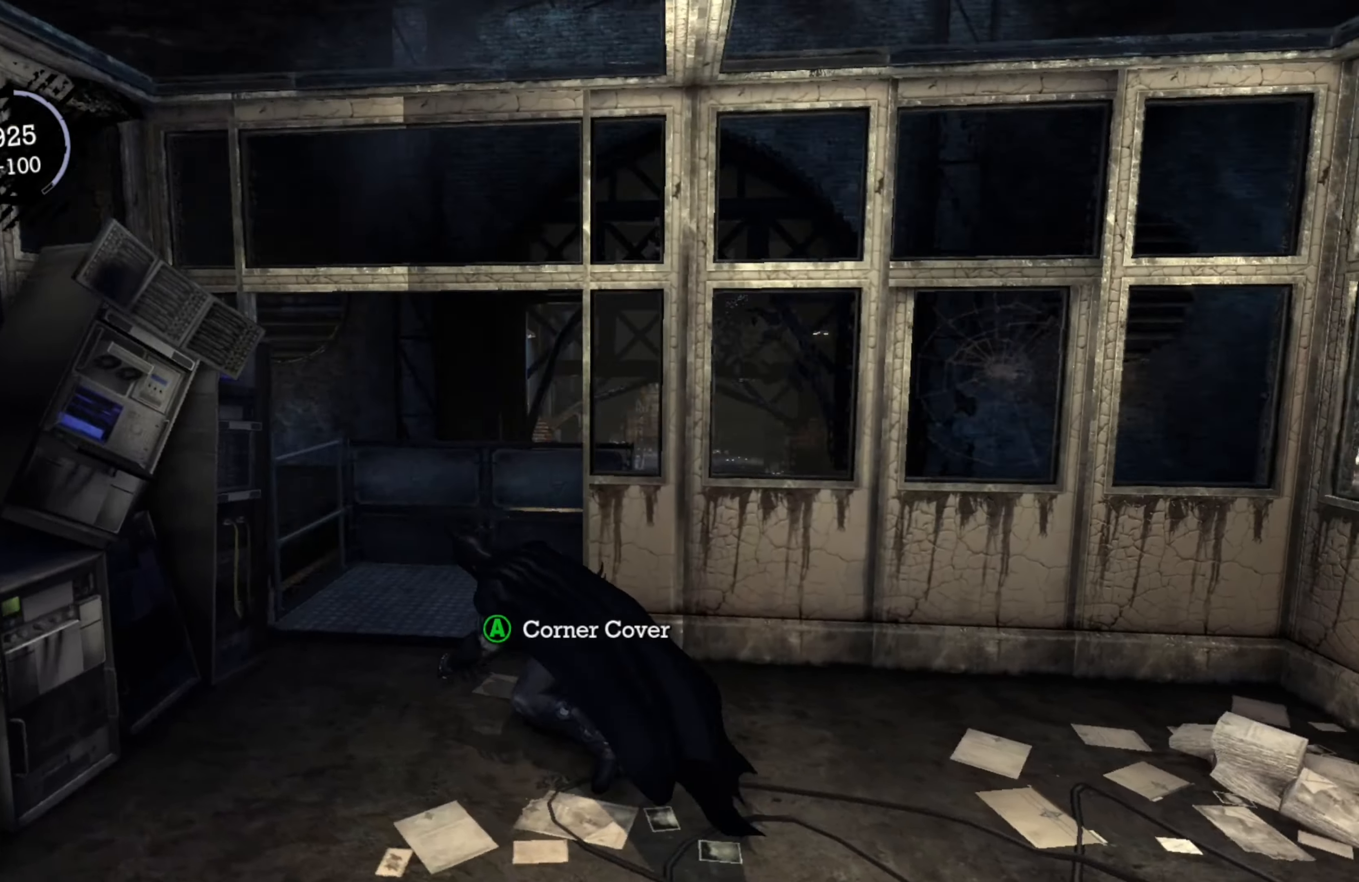
{"buttons": ["R2"], "left_stick": "up-right", "right_stick": "center", "events": [[160, "left_stick", "up"], [160, "right_stick", "center"], [460, "left_stick", "up-right"]]}
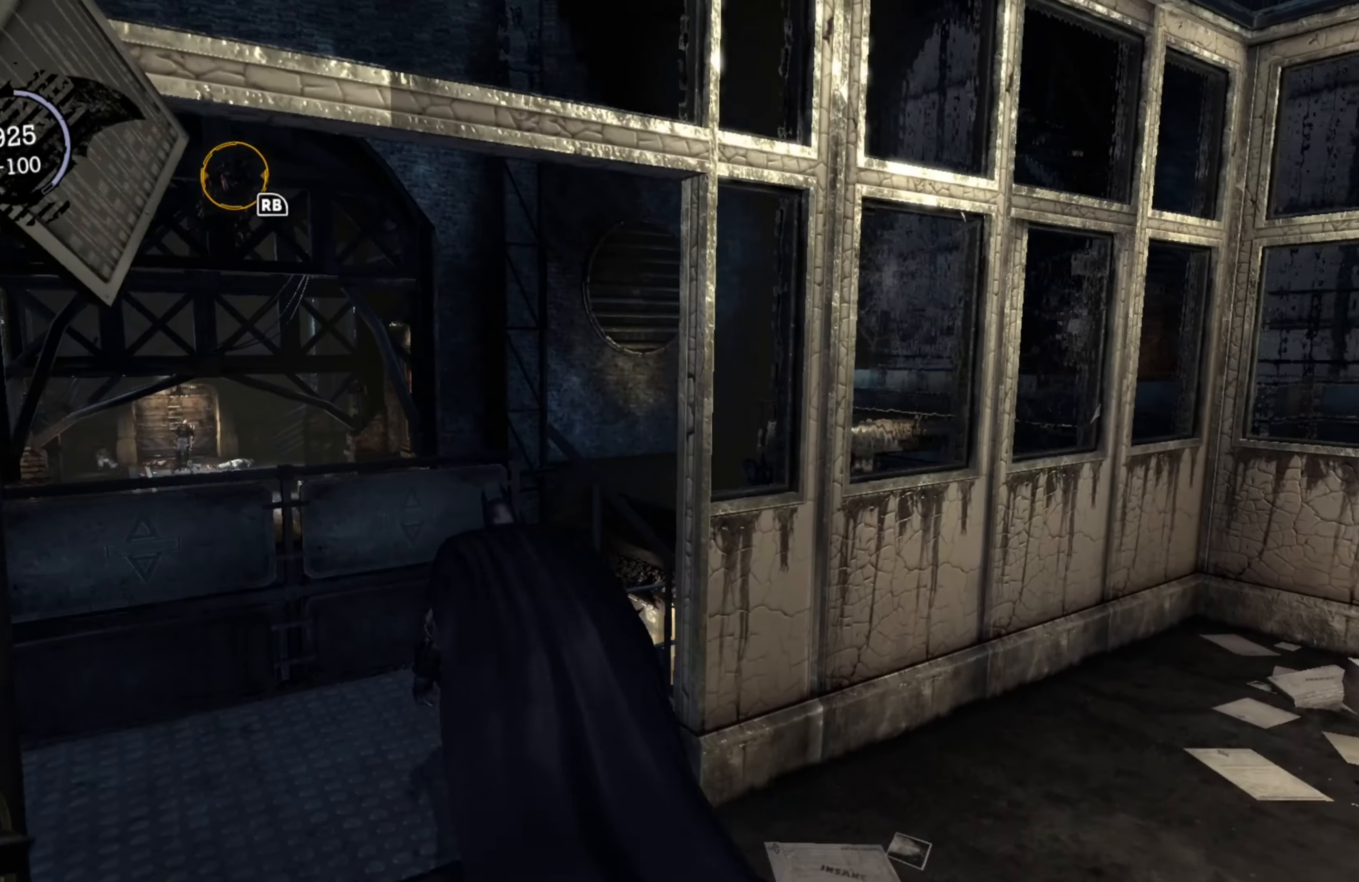
{"buttons": ["R2"], "left_stick": "center", "right_stick": "left", "events": [[20, "left_stick", "right"], [120, "right_stick", "left"], [160, "left_stick", "center"]]}
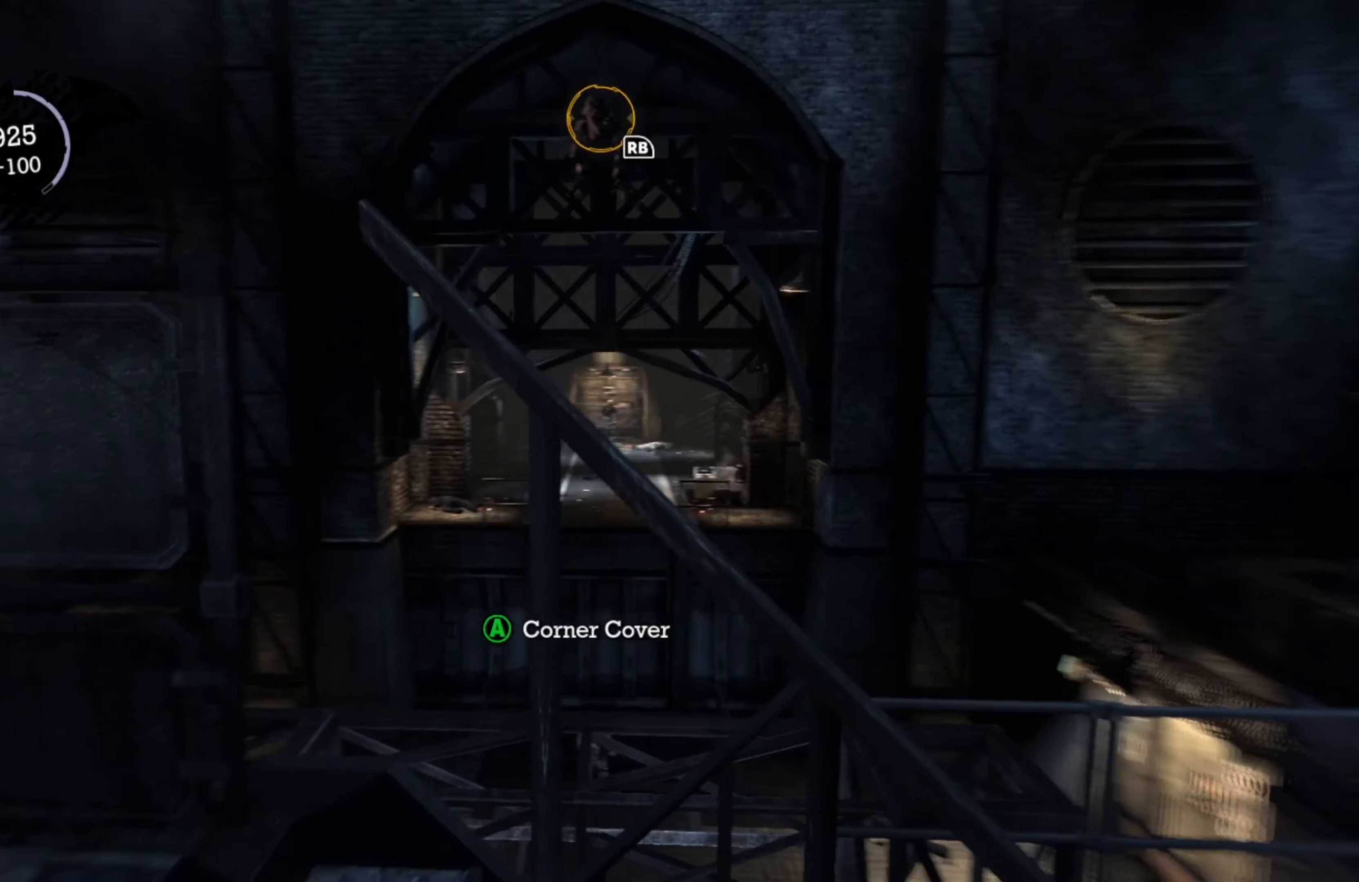
{"buttons": ["R2"], "left_stick": "center", "right_stick": "down-right", "events": [[20, "right_stick", "center"], [380, "right_stick", "down"], [480, "right_stick", "down-right"]]}
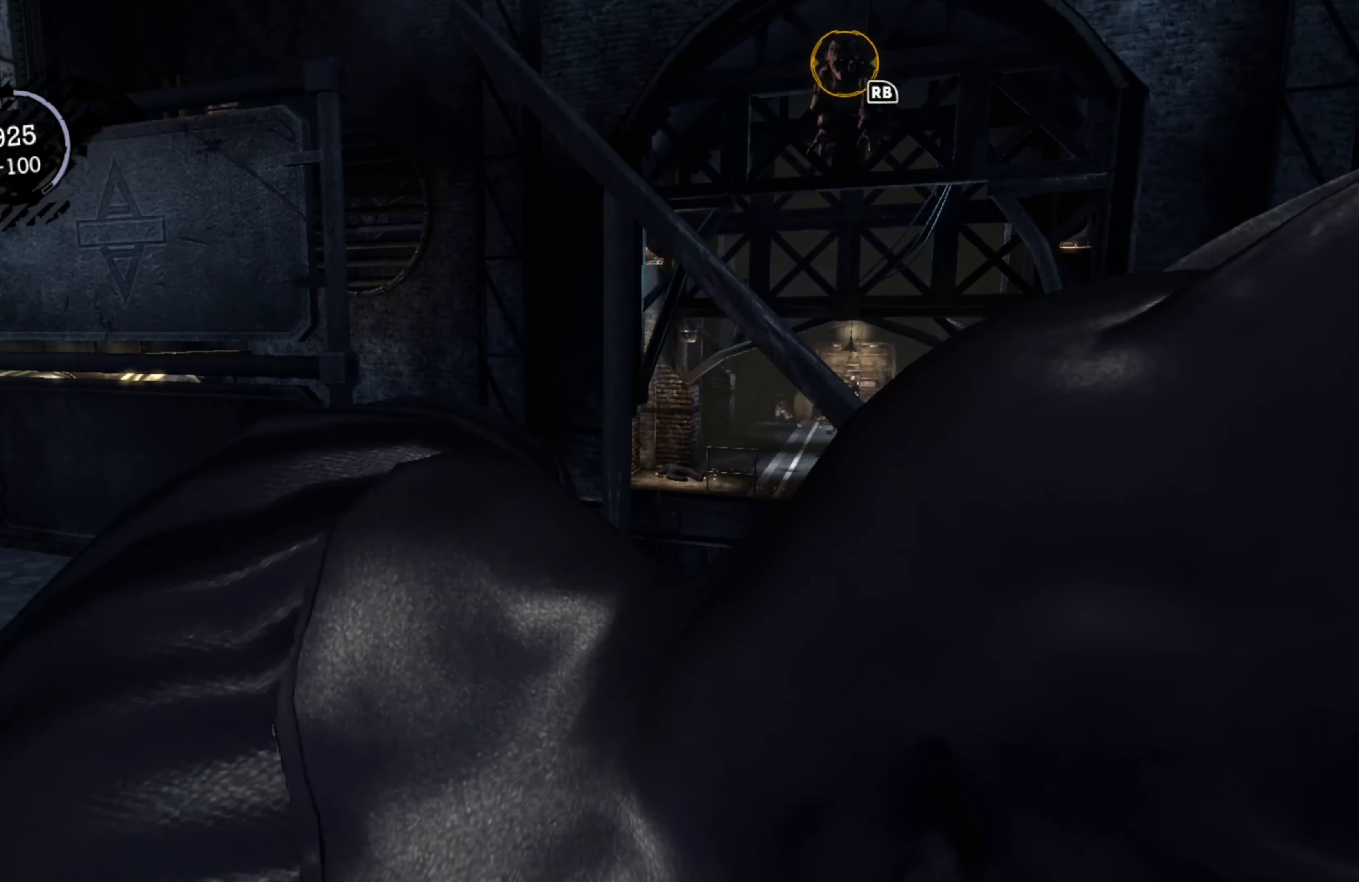
{"buttons": ["R2"], "left_stick": "center", "right_stick": "center", "events": [[220, "right_stick", "down"], [460, "right_stick", "center"]]}
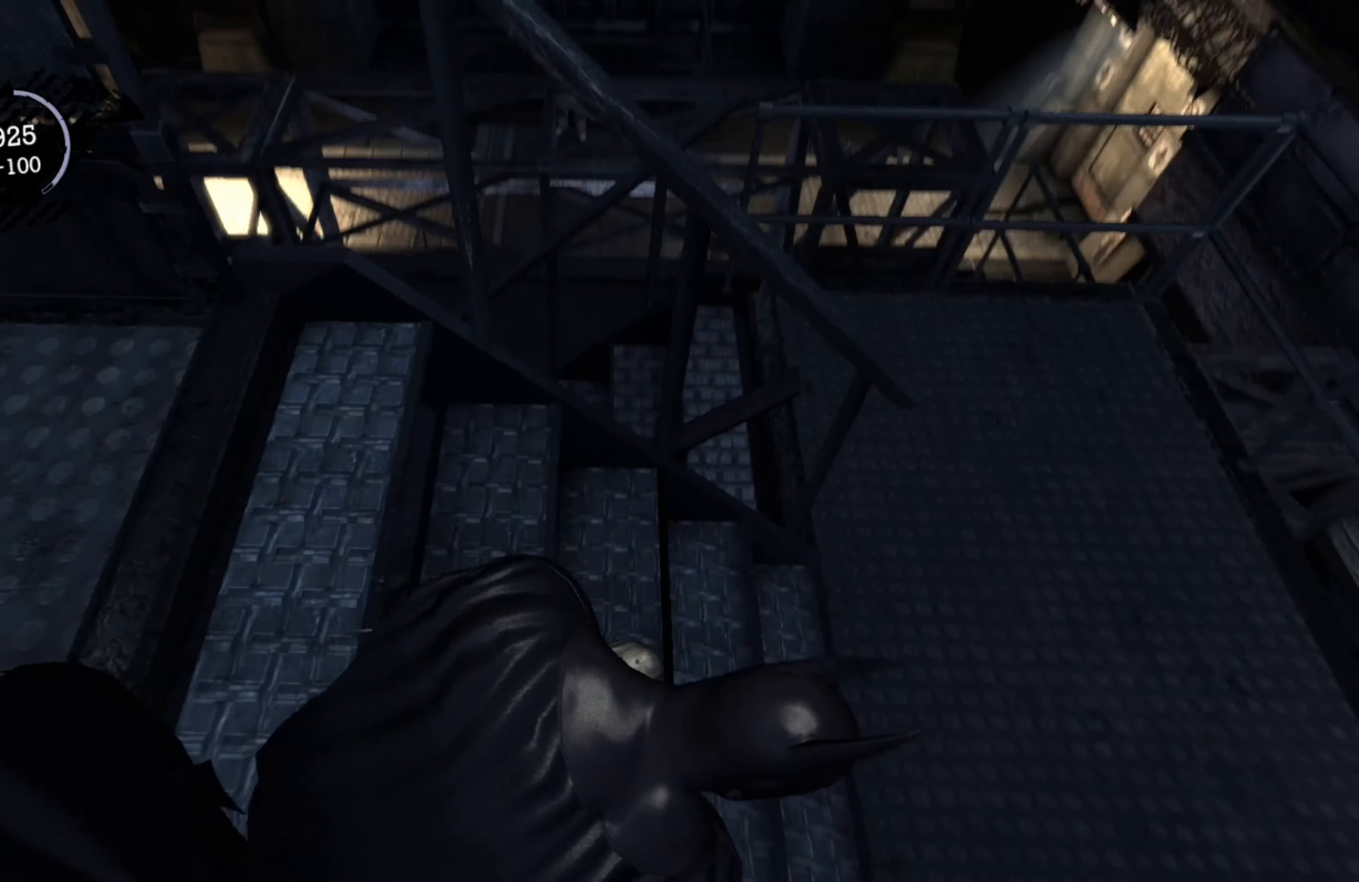
{"buttons": ["R2"], "left_stick": "center", "right_stick": "center", "events": [[200, "right_stick", "up"], [460, "right_stick", "center"]]}
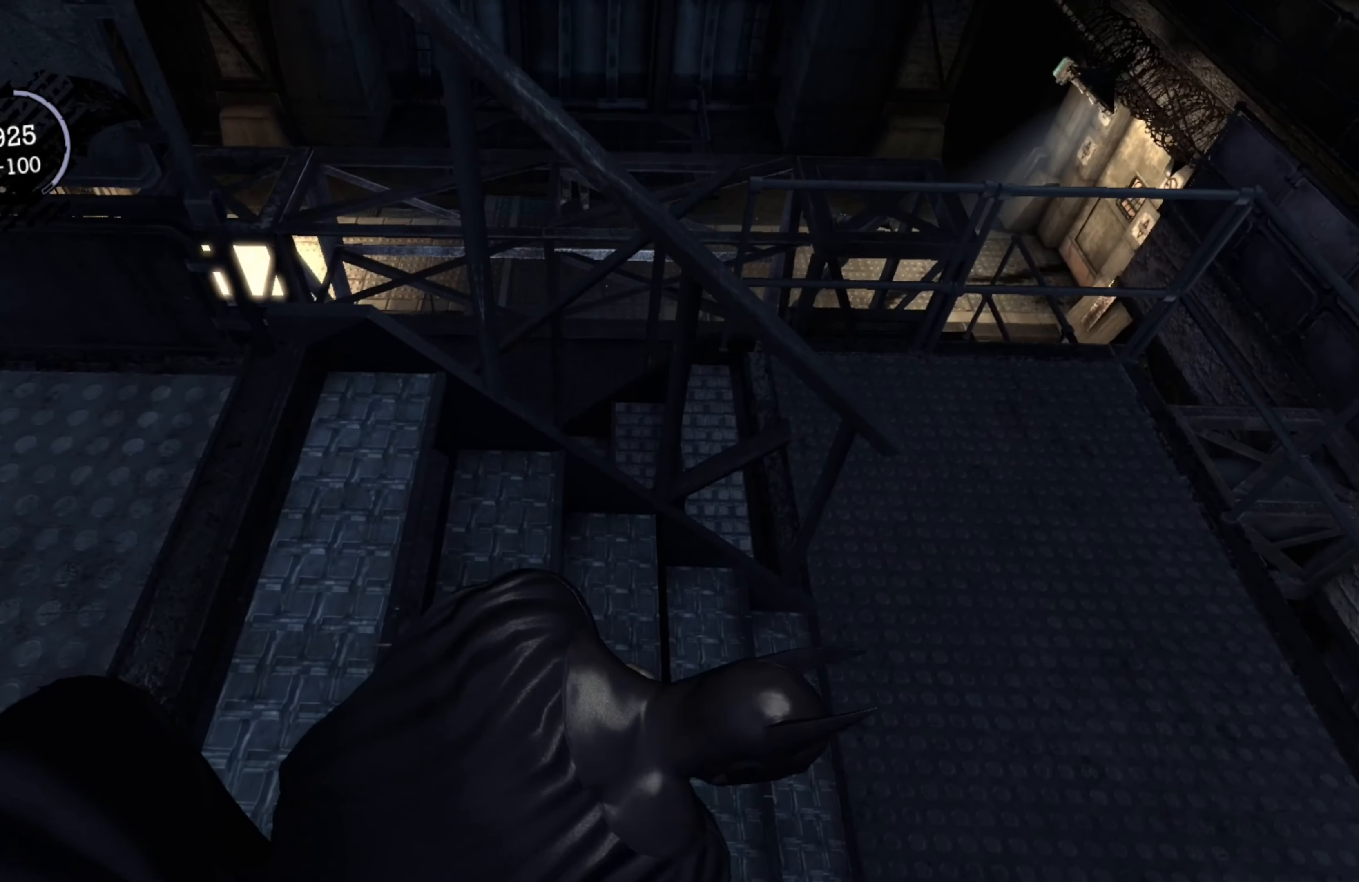
{"buttons": ["R2"], "left_stick": "left", "right_stick": "up", "events": [[140, "left_stick", "left"], [160, "right_stick", "up"]]}
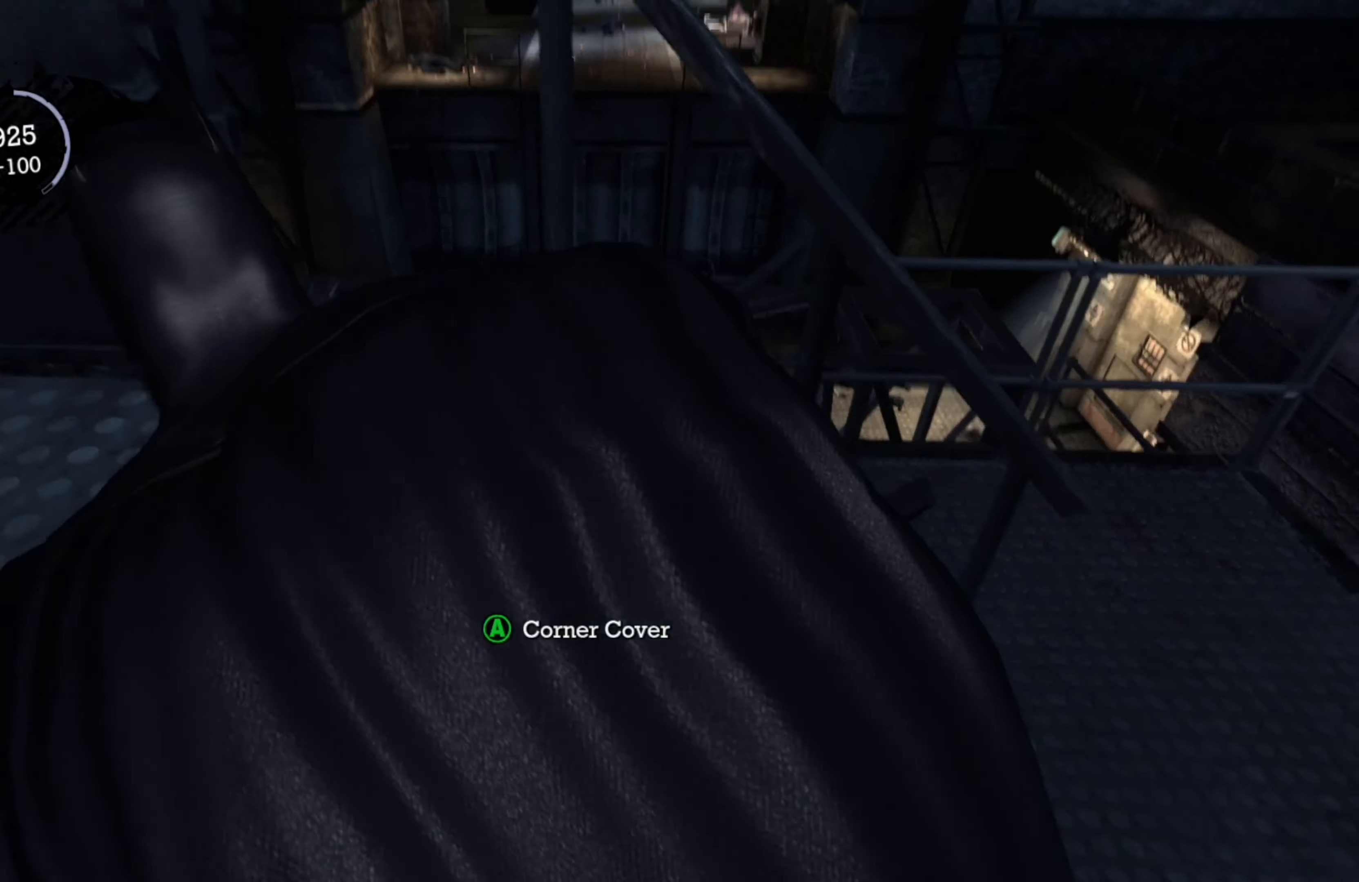
{"buttons": ["R2"], "left_stick": "center", "right_stick": "center", "events": [[160, "left_stick", "center"], [240, "right_stick", "center"]]}
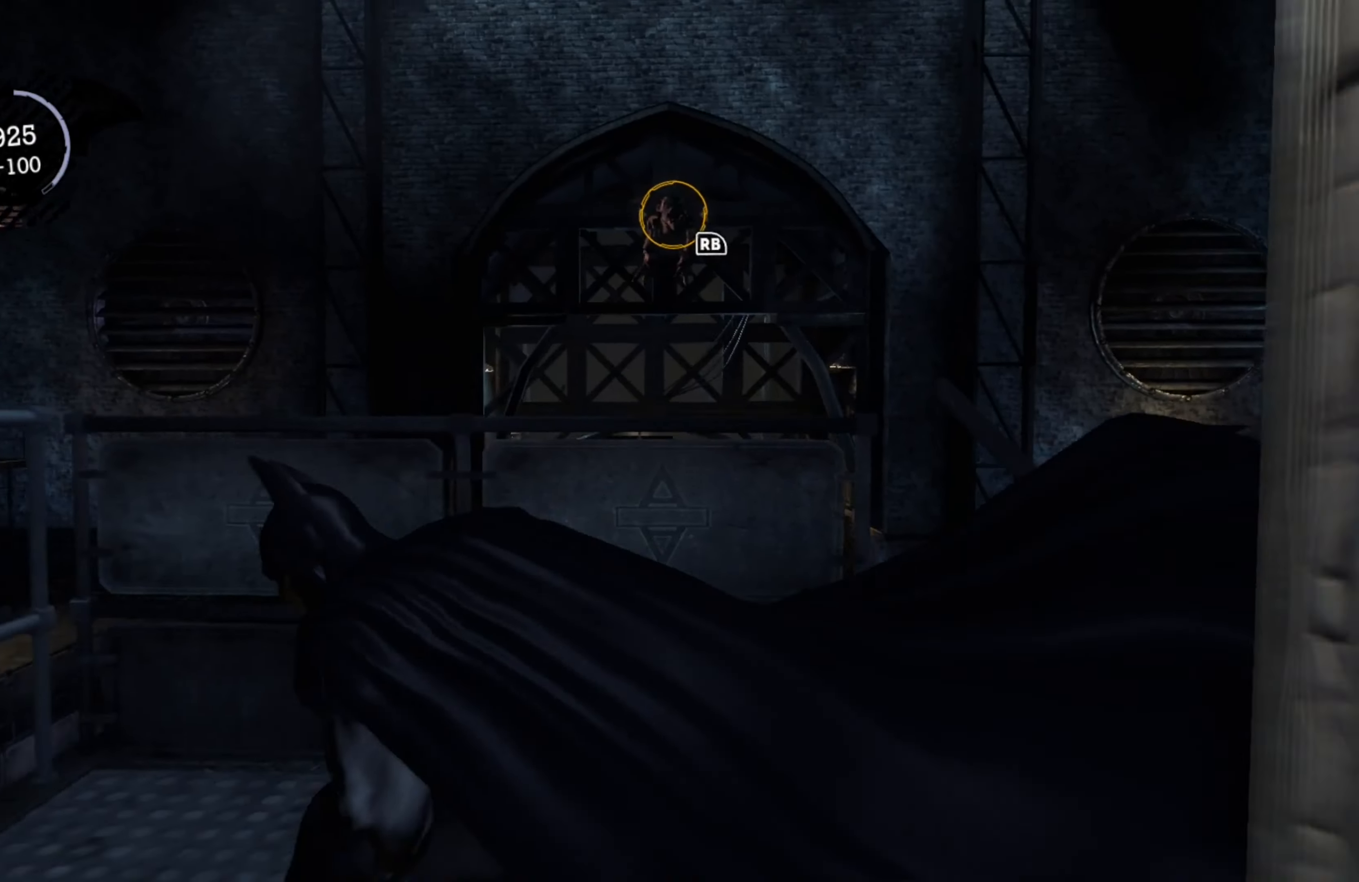
{"buttons": ["R2"], "left_stick": "center", "right_stick": "center", "events": [[100, "R1", "down"], [280, "R1", "up"]]}
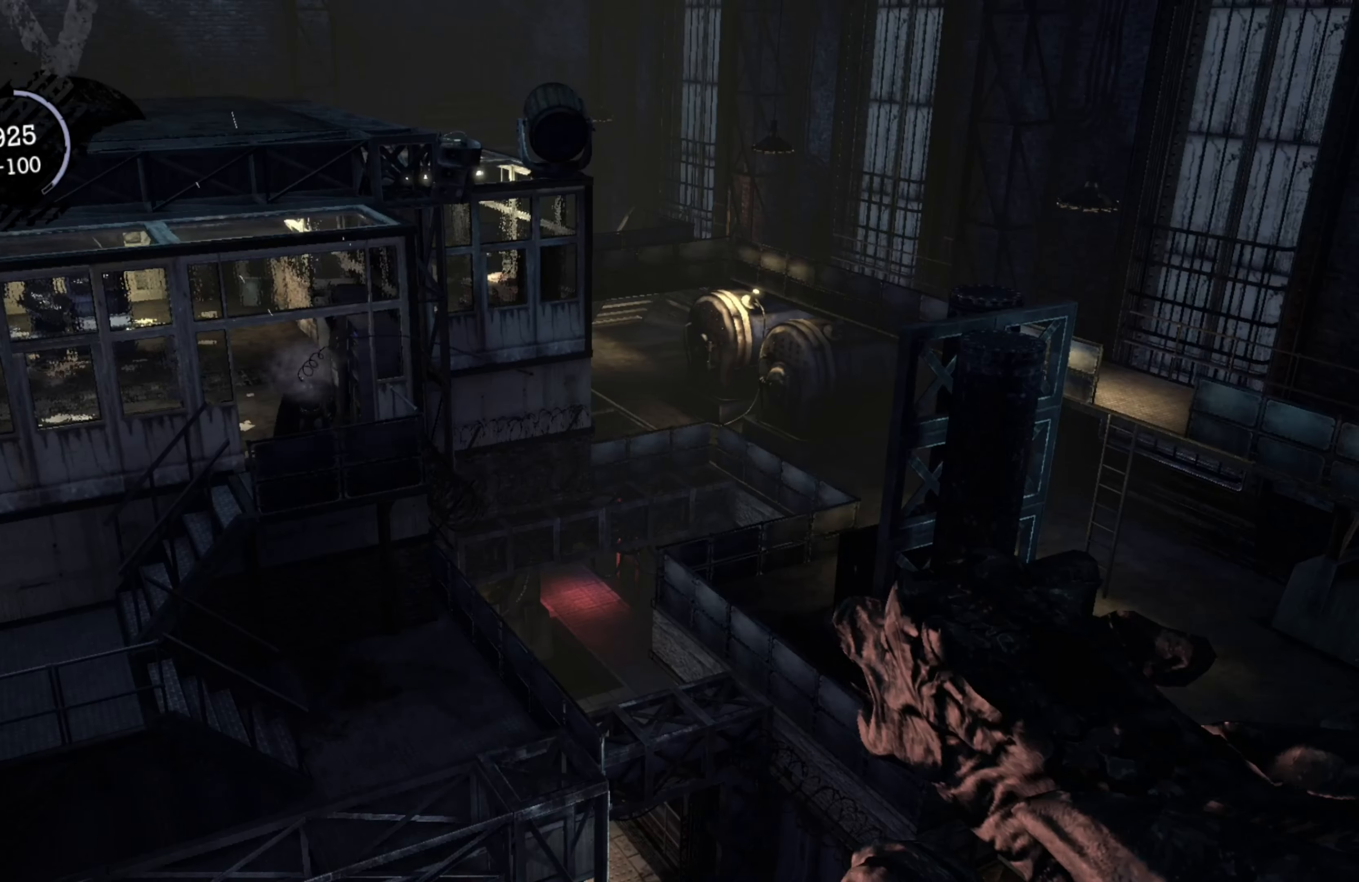
{"buttons": ["R2"], "left_stick": "center", "right_stick": "center", "events": []}
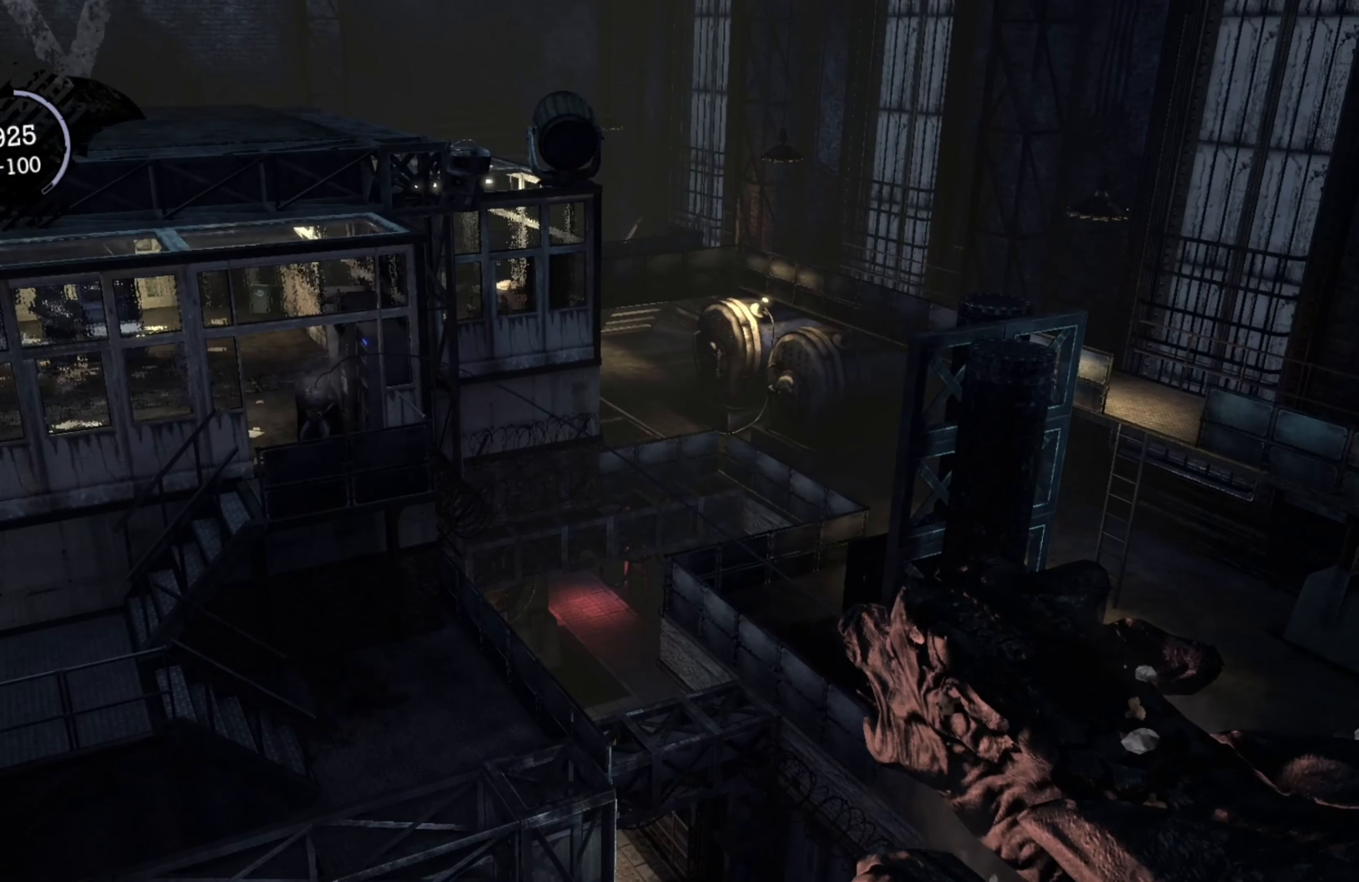
{"buttons": ["R2"], "left_stick": "center", "right_stick": "center", "events": []}
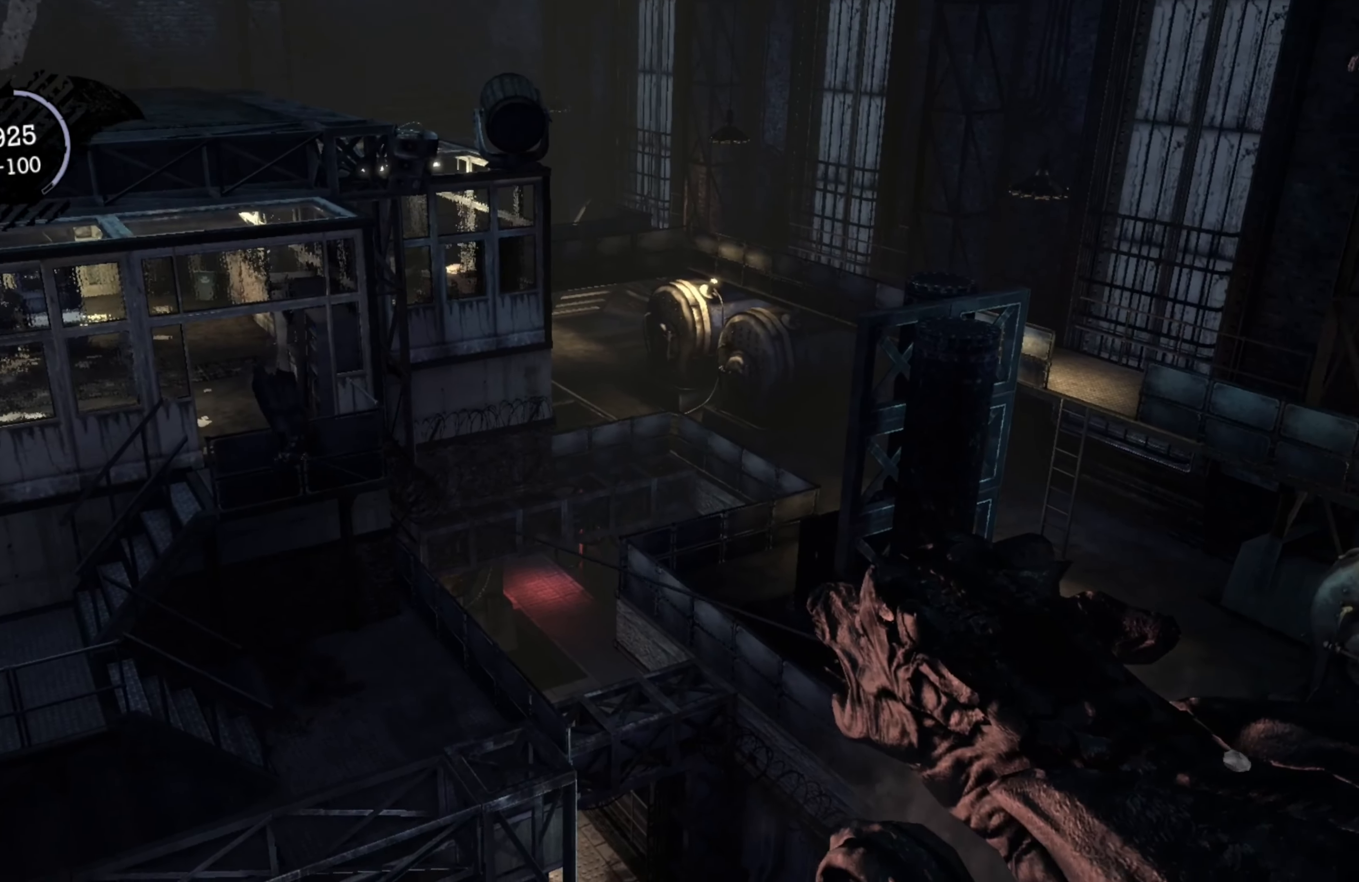
{"buttons": ["R2"], "left_stick": "center", "right_stick": "center", "events": []}
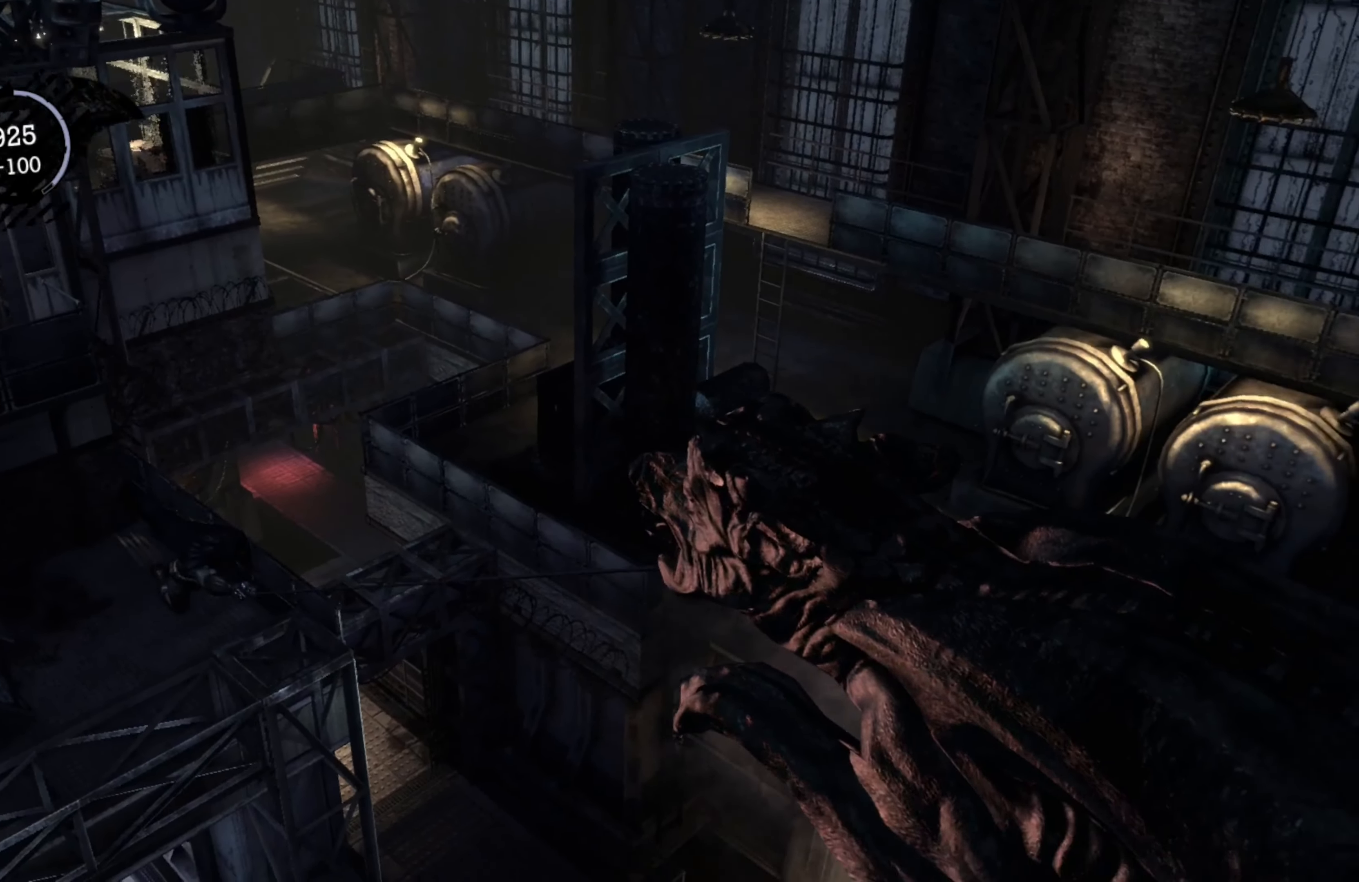
{"buttons": ["R2"], "left_stick": "center", "right_stick": "down", "events": [[200, "right_stick", "down"]]}
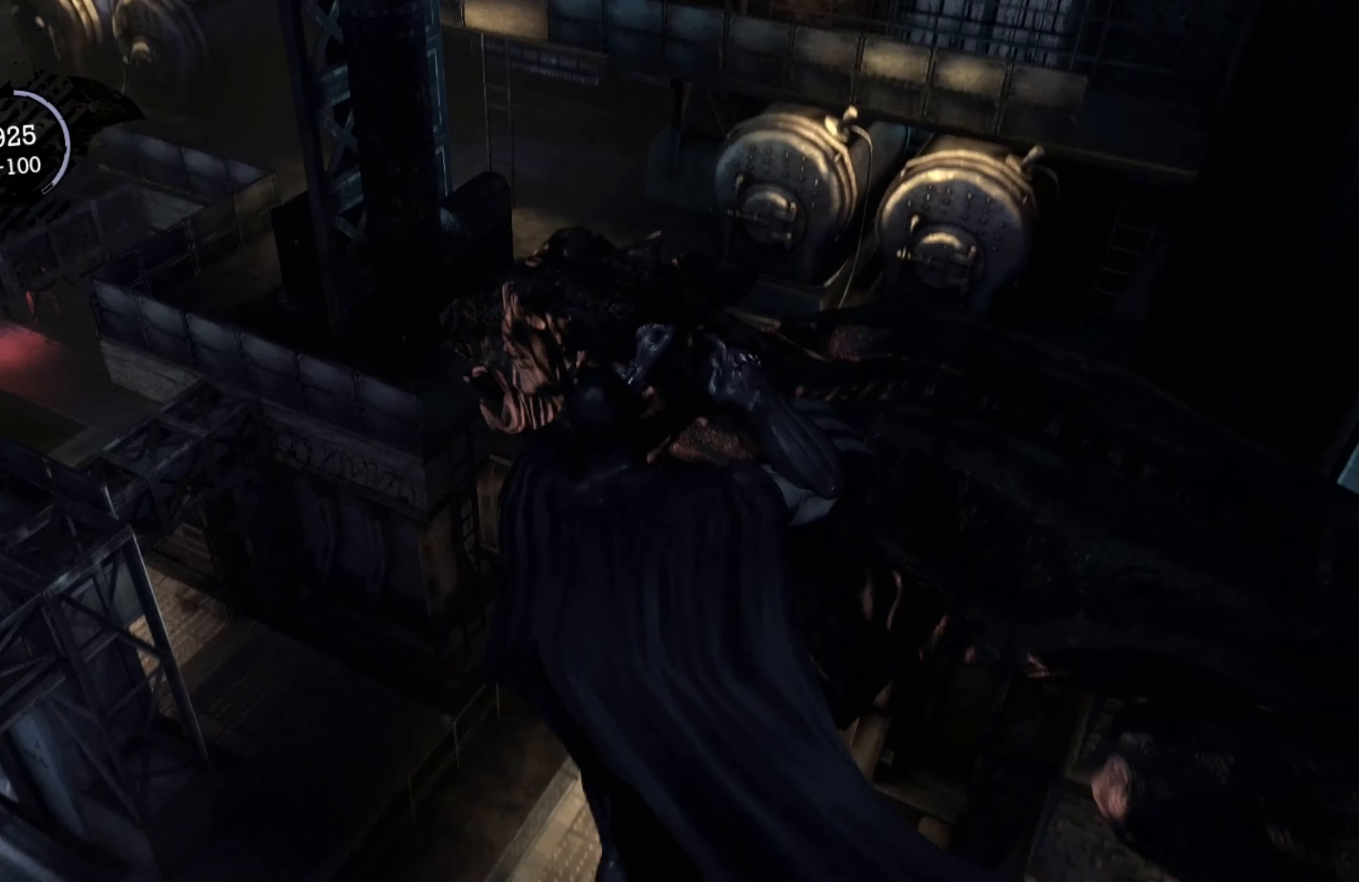
{"buttons": ["R2"], "left_stick": "center", "right_stick": "down", "events": []}